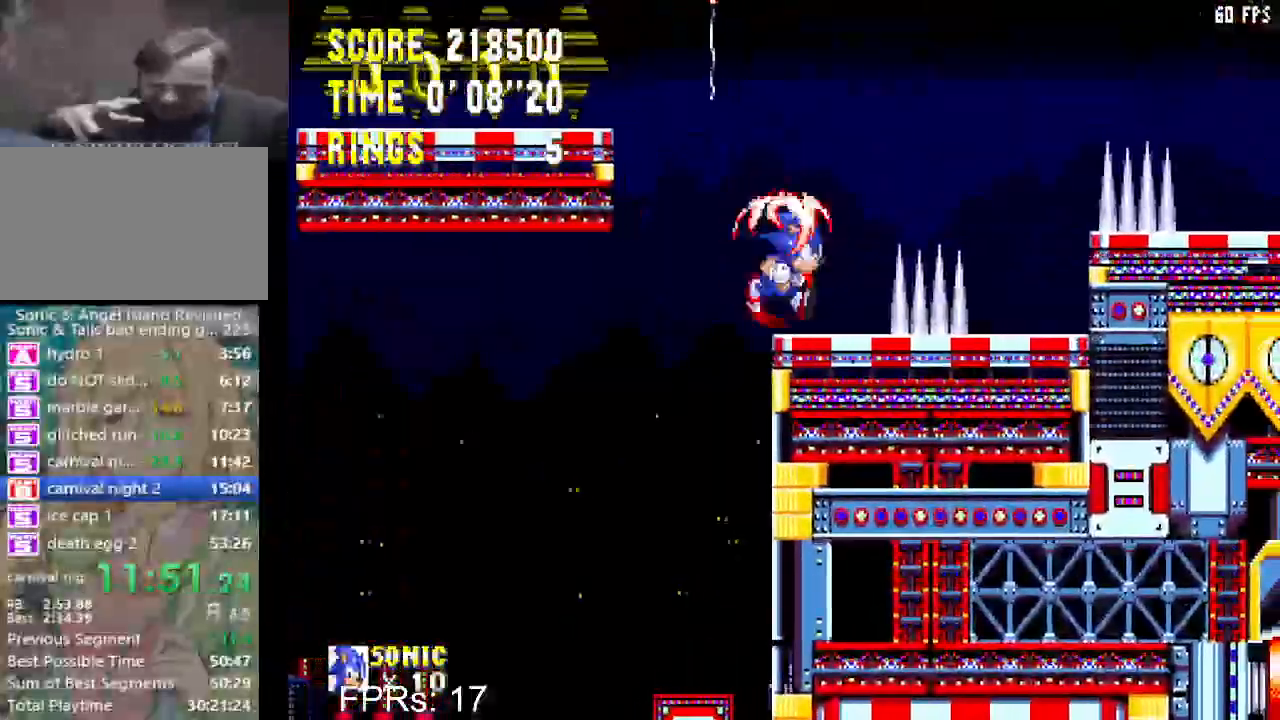
Gameplay with a controller (PlayStation layout); each line is a JSON object with the inputs held at the frame after it (dt_ms = milliseconds from this image to that frame). "events" lists button and stick changes between this image and that frame as [ms after this image, input, new state], when the widget could be followed in between. Not read: L3 R3.
{"dt_ms": 500, "buttons": ["CROSS", "DPAD_RIGHT"], "left_stick": "center", "right_stick": "center", "events": [[100, "CROSS", "down"], [417, "CROSS", "up"], [450, "CROSS", "down"]]}
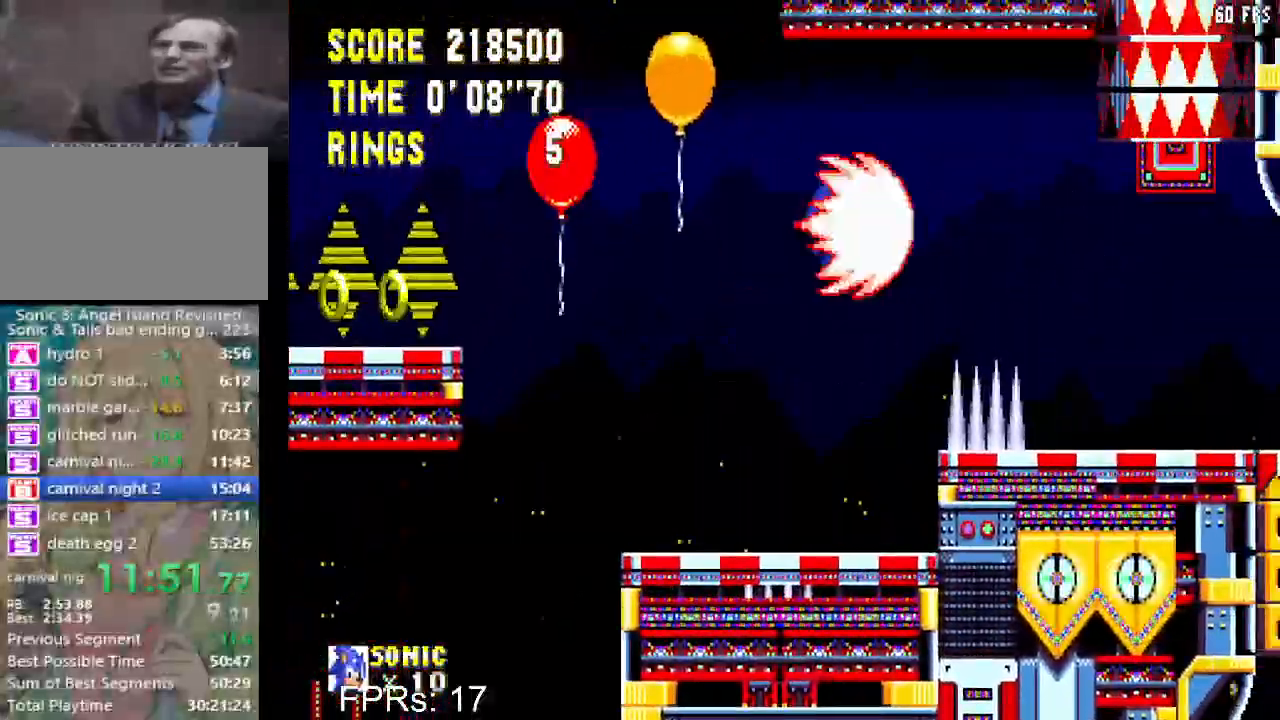
{"dt_ms": 1000, "buttons": ["DPAD_RIGHT"], "left_stick": "center", "right_stick": "center"}
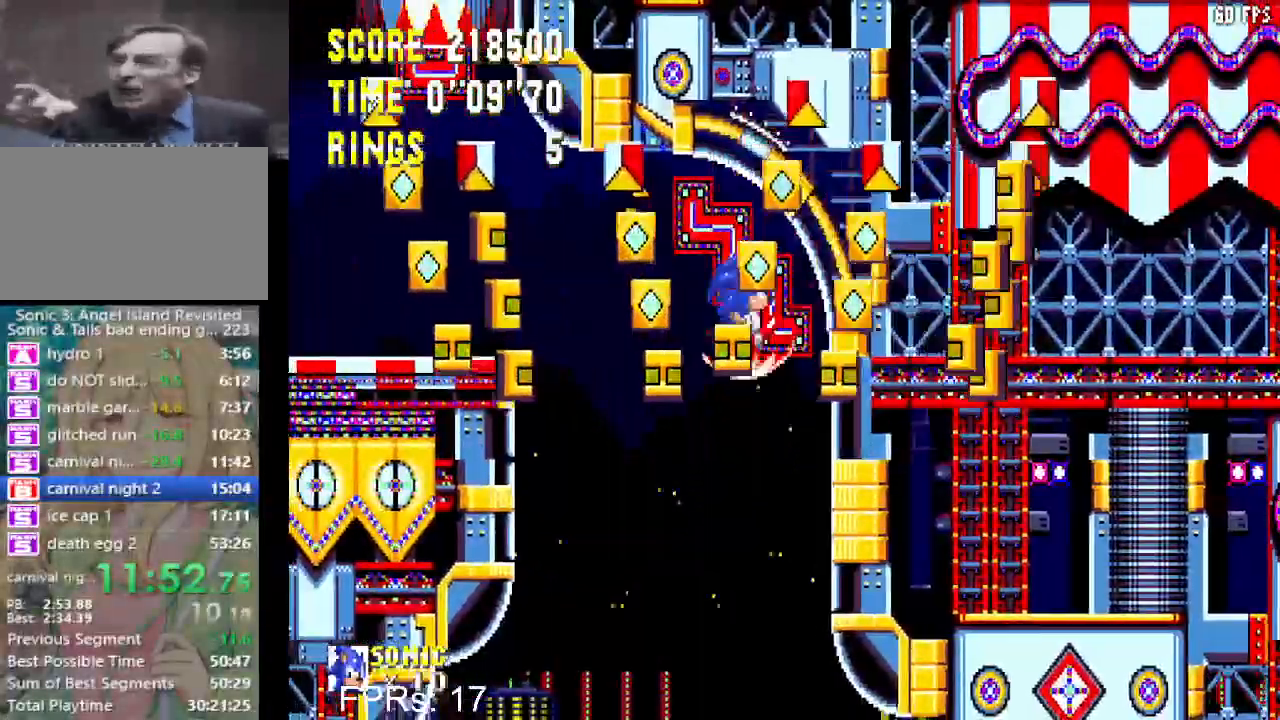
{"dt_ms": 500, "buttons": ["DPAD_RIGHT"], "left_stick": "center", "right_stick": "center", "events": []}
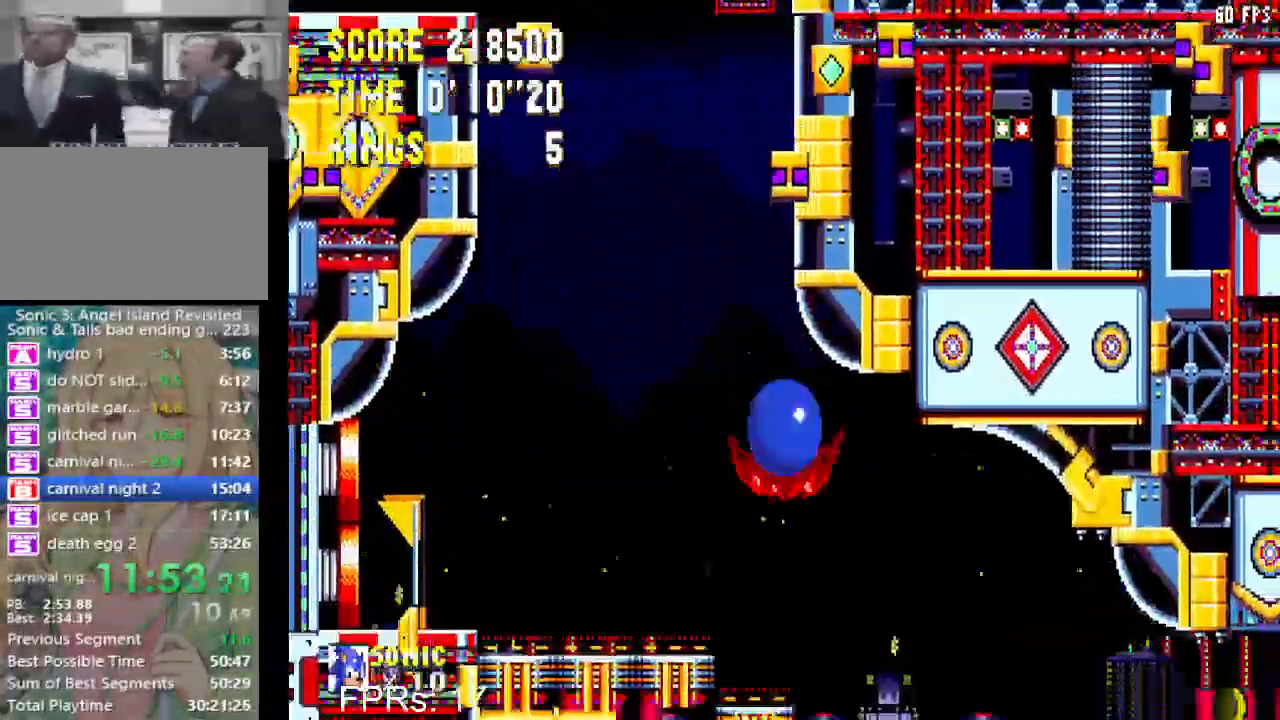
{"dt_ms": 500, "buttons": [], "left_stick": "center", "right_stick": "center", "events": [[267, "DPAD_RIGHT", "up"], [367, "DPAD_LEFT", "down"], [450, "DPAD_LEFT", "up"]]}
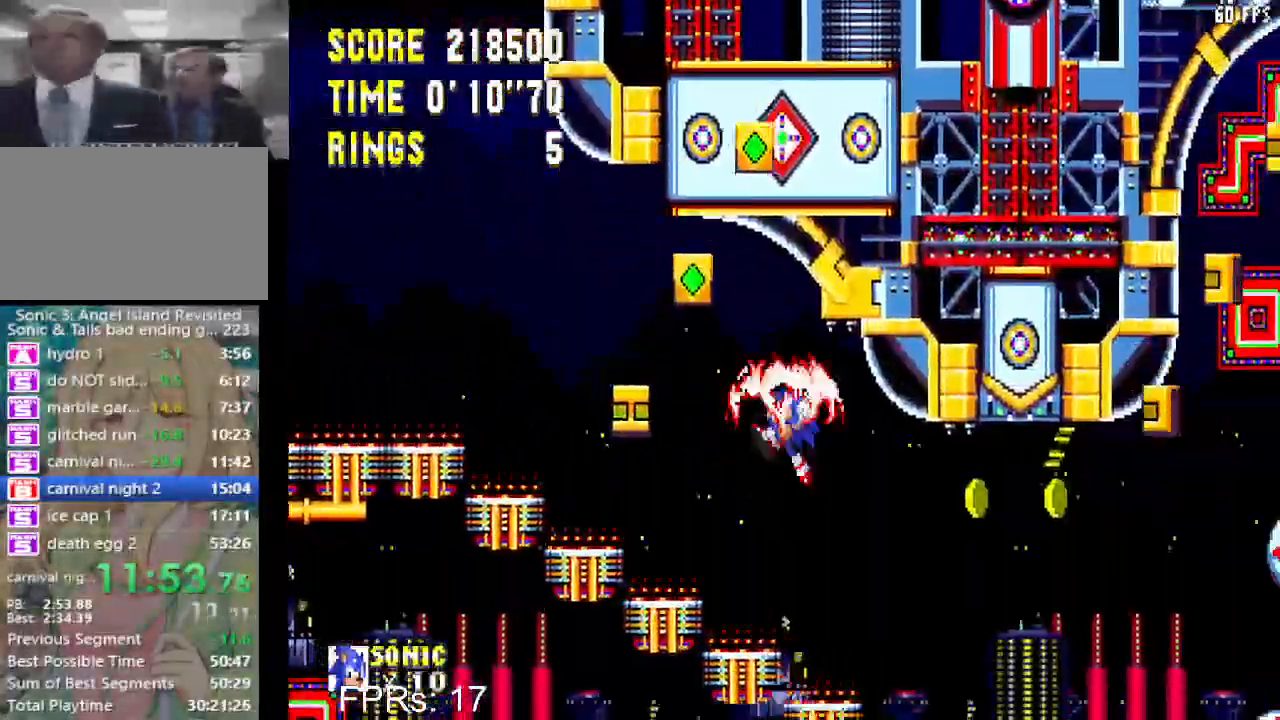
{"dt_ms": 500, "buttons": ["DPAD_LEFT"], "left_stick": "center", "right_stick": "center", "events": [[100, "DPAD_LEFT", "down"], [200, "DPAD_LEFT", "up"], [283, "DPAD_LEFT", "down"]]}
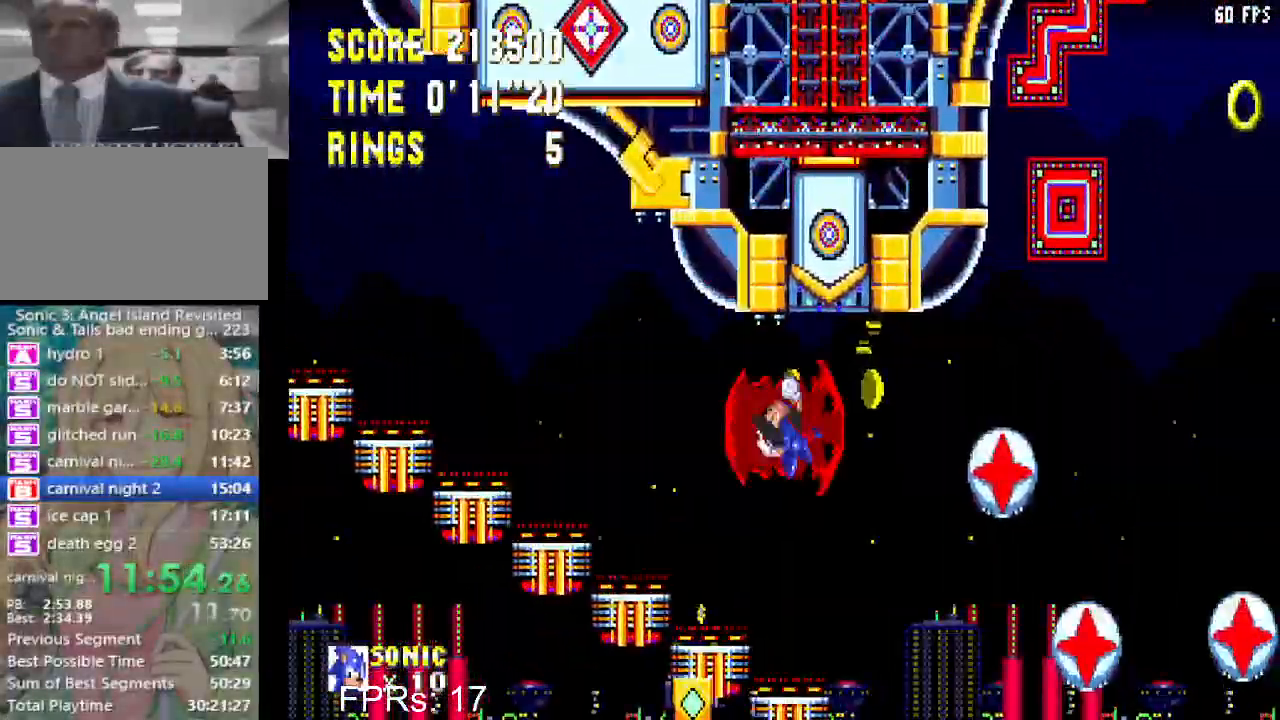
{"dt_ms": 500, "buttons": [], "left_stick": "center", "right_stick": "center", "events": [[250, "DPAD_LEFT", "up"]]}
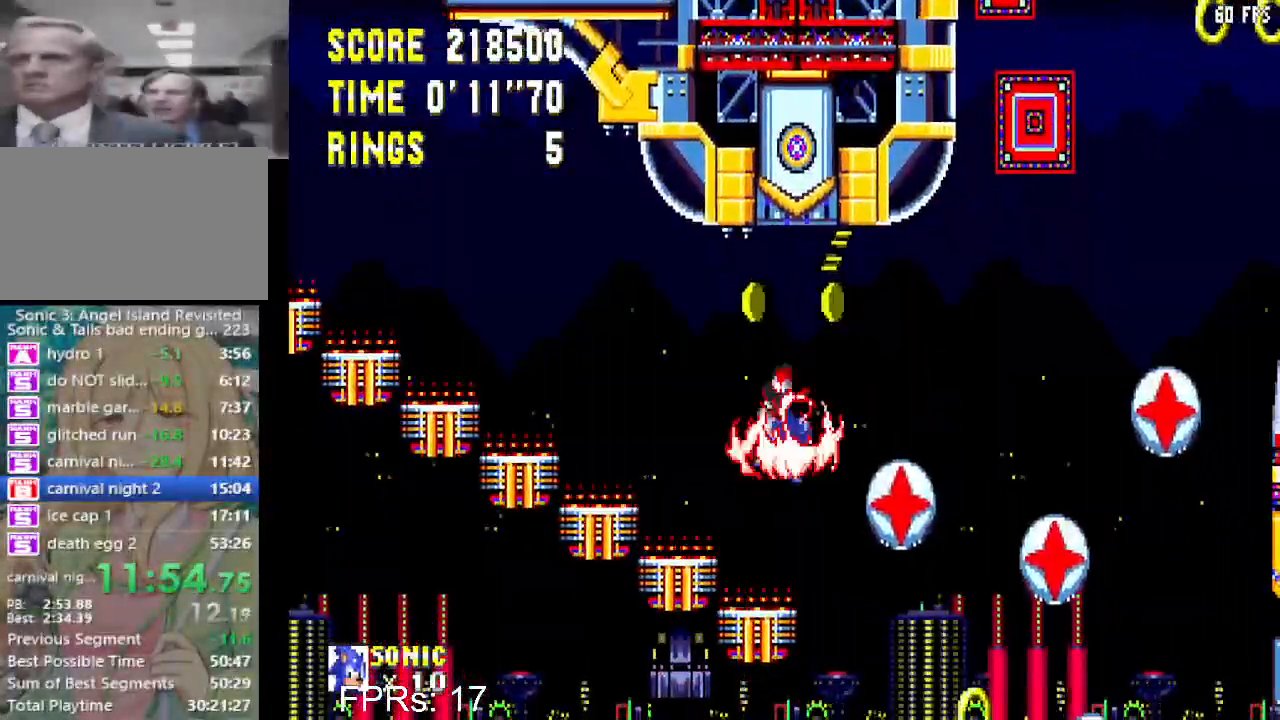
{"dt_ms": 500, "buttons": ["DPAD_LEFT"], "left_stick": "center", "right_stick": "center", "events": [[33, "DPAD_RIGHT", "down"], [150, "DPAD_RIGHT", "up"], [450, "DPAD_LEFT", "down"]]}
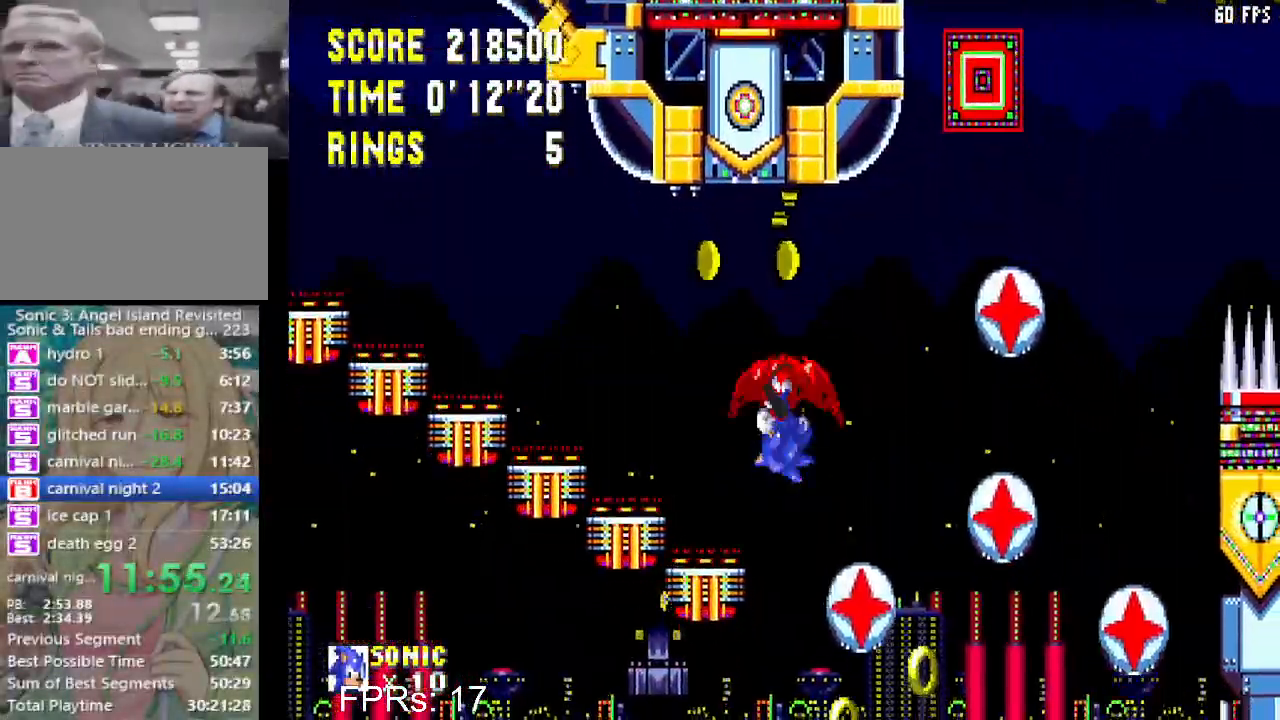
{"dt_ms": 500, "buttons": ["CROSS"], "left_stick": "center", "right_stick": "center", "events": [[50, "DPAD_LEFT", "up"], [300, "DPAD_RIGHT", "down"], [367, "CROSS", "down"], [483, "DPAD_RIGHT", "up"]]}
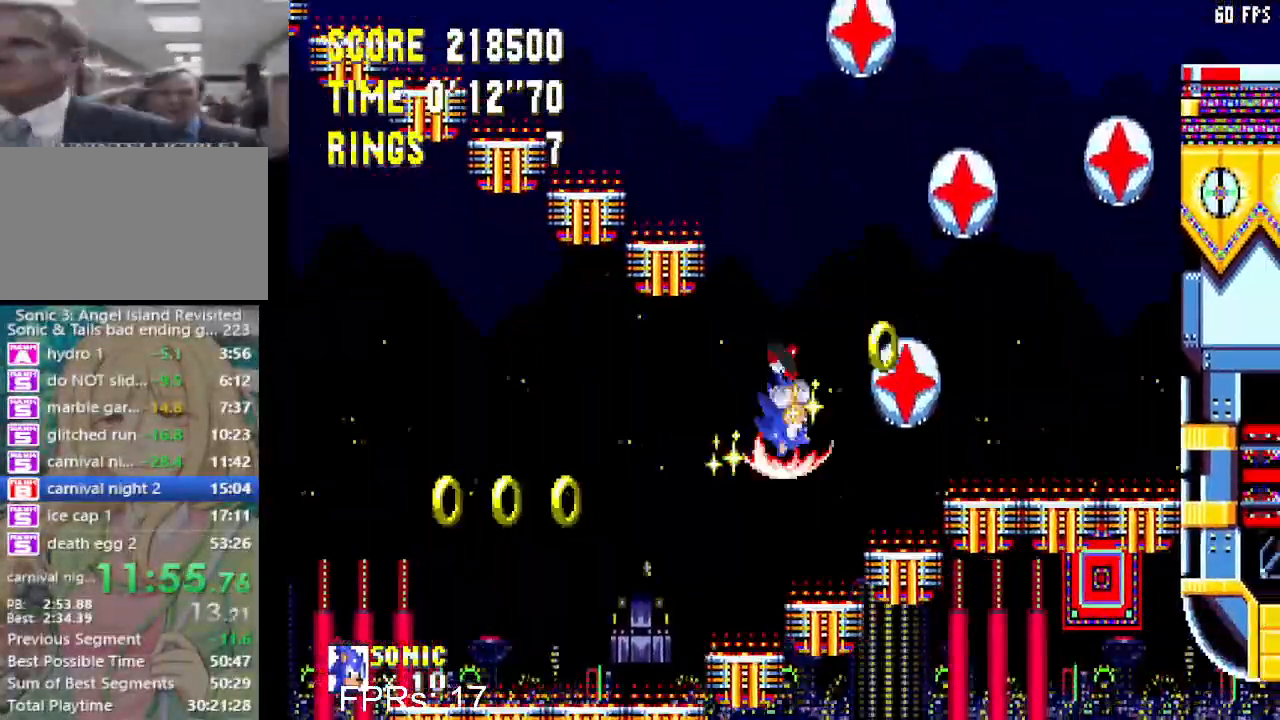
{"dt_ms": 500, "buttons": ["CROSS"], "left_stick": "center", "right_stick": "center", "events": []}
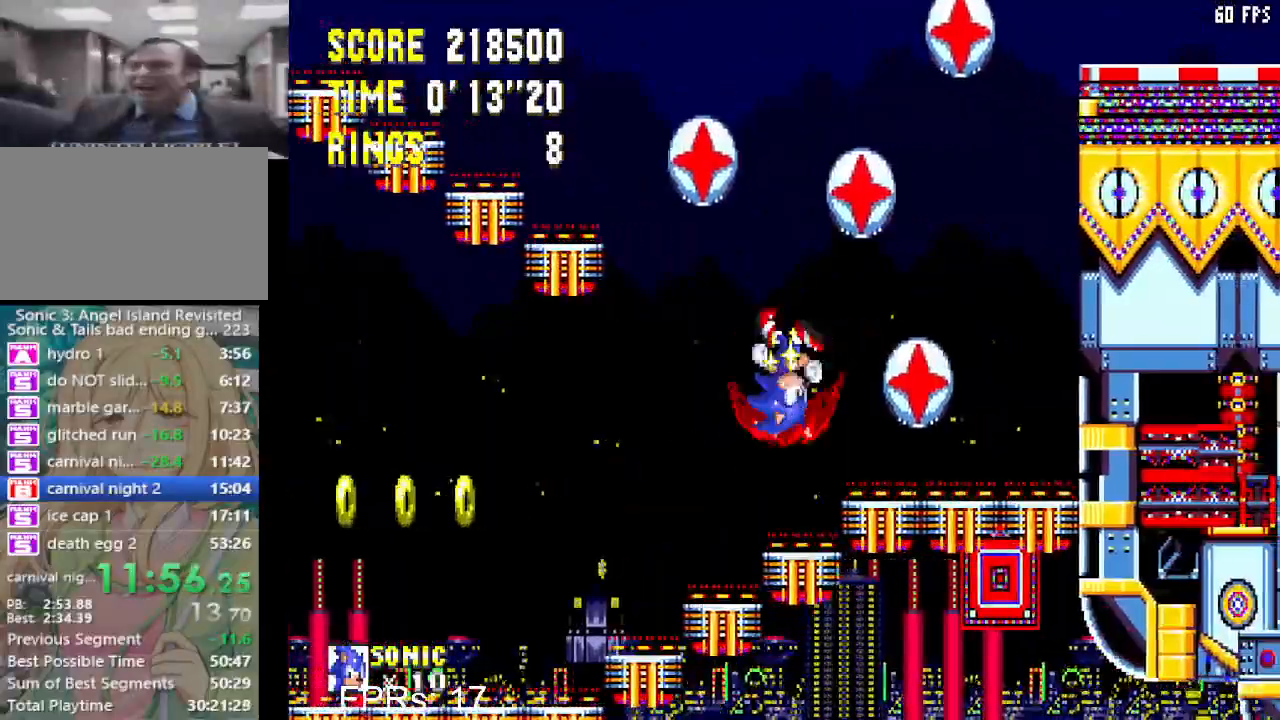
{"dt_ms": 500, "buttons": ["CROSS", "DPAD_LEFT"], "left_stick": "center", "right_stick": "center", "events": [[500, "DPAD_LEFT", "down"]]}
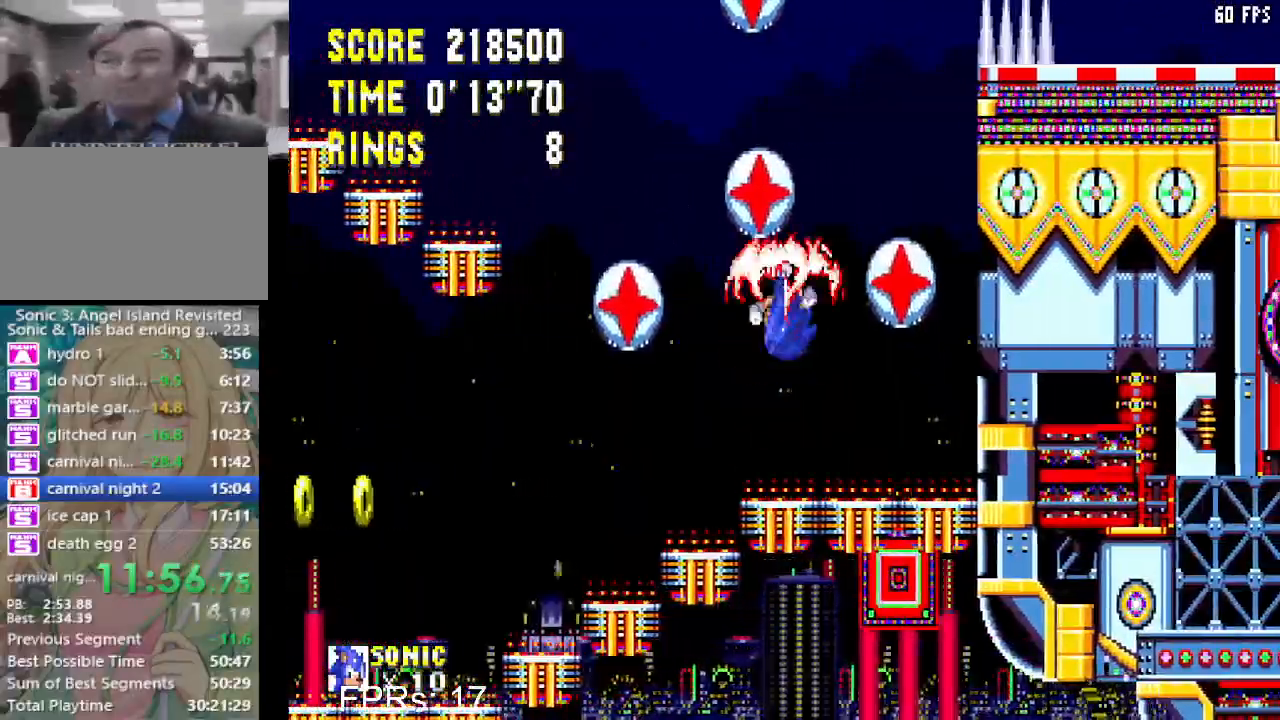
{"dt_ms": 500, "buttons": ["CROSS"], "left_stick": "center", "right_stick": "center", "events": [[100, "DPAD_LEFT", "up"], [333, "DPAD_LEFT", "down"], [450, "DPAD_LEFT", "up"]]}
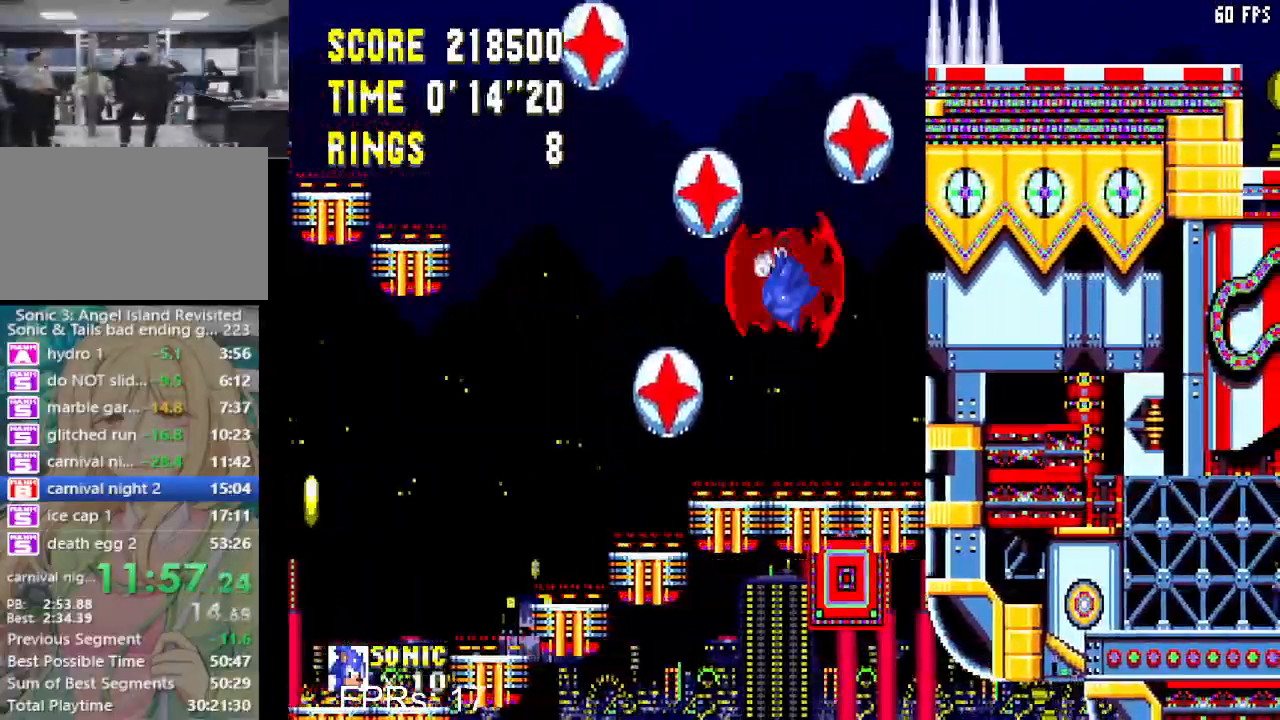
{"dt_ms": 500, "buttons": ["CROSS"], "left_stick": "center", "right_stick": "center", "events": [[333, "DPAD_LEFT", "down"], [417, "DPAD_LEFT", "up"]]}
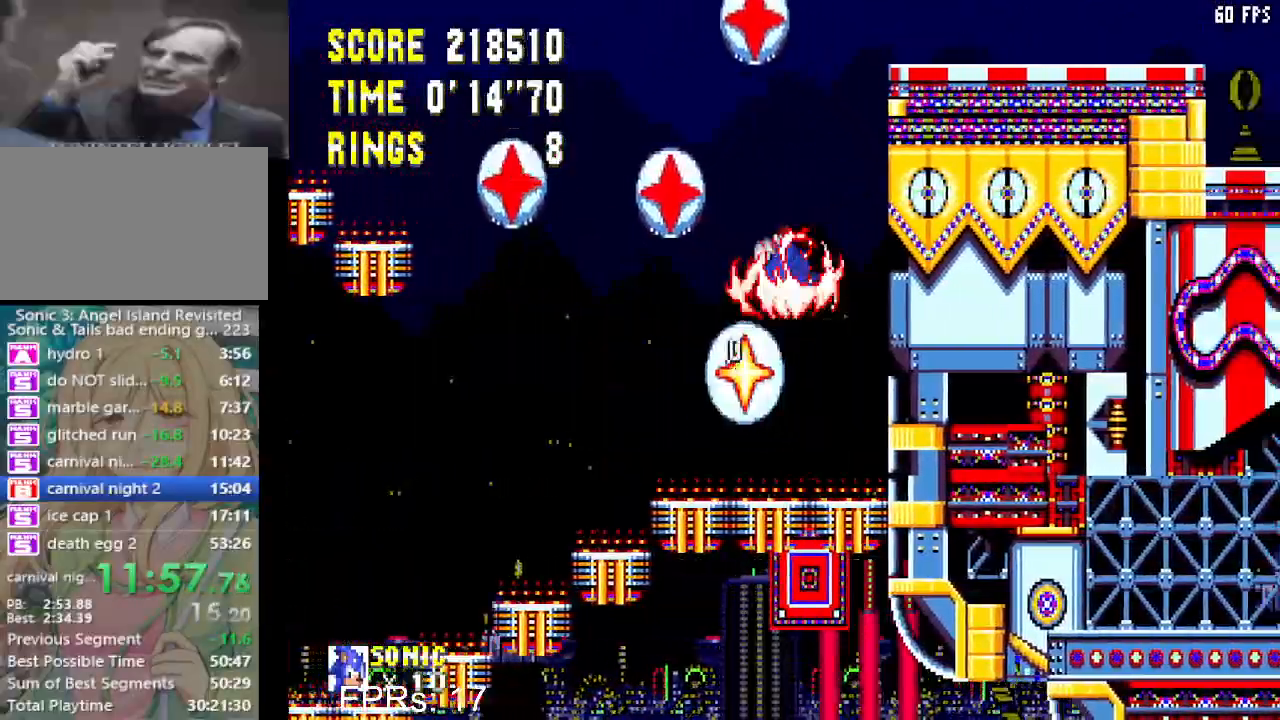
{"dt_ms": 500, "buttons": ["CROSS", "DPAD_LEFT"], "left_stick": "center", "right_stick": "center", "events": [[483, "DPAD_LEFT", "down"]]}
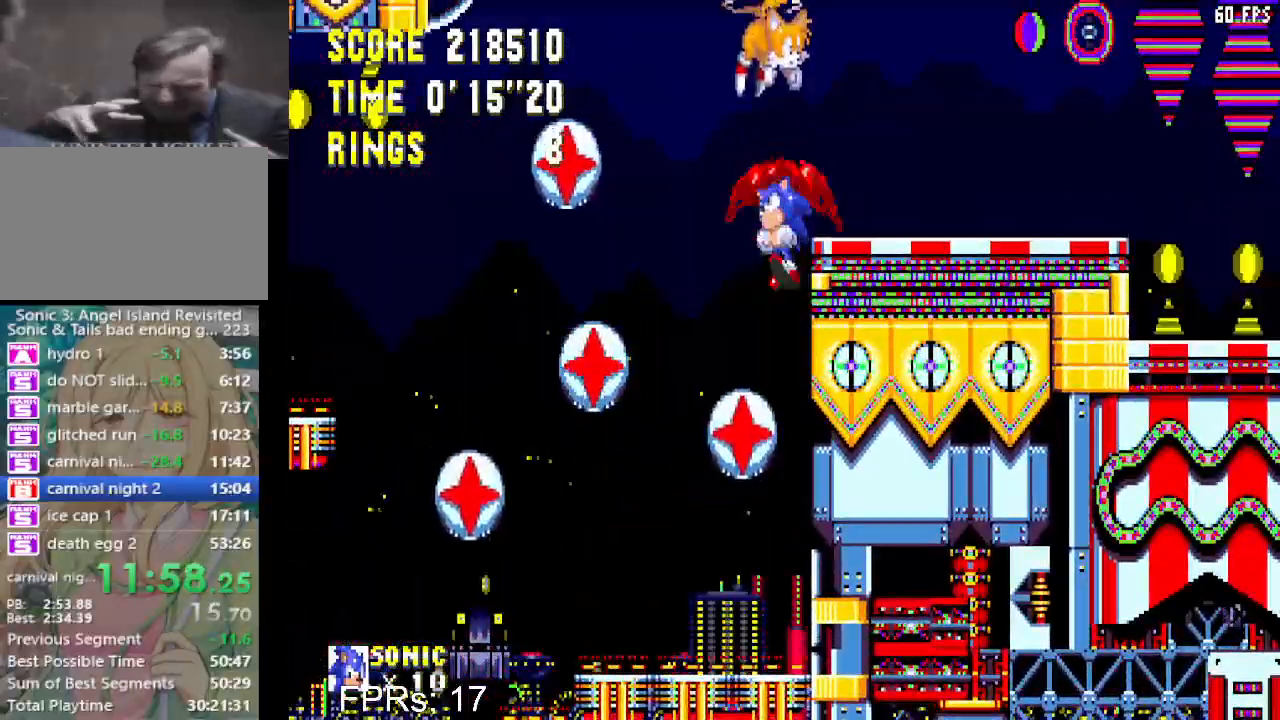
{"dt_ms": 500, "buttons": ["CROSS", "DPAD_RIGHT"], "left_stick": "center", "right_stick": "center", "events": [[183, "DPAD_LEFT", "up"], [250, "DPAD_RIGHT", "down"]]}
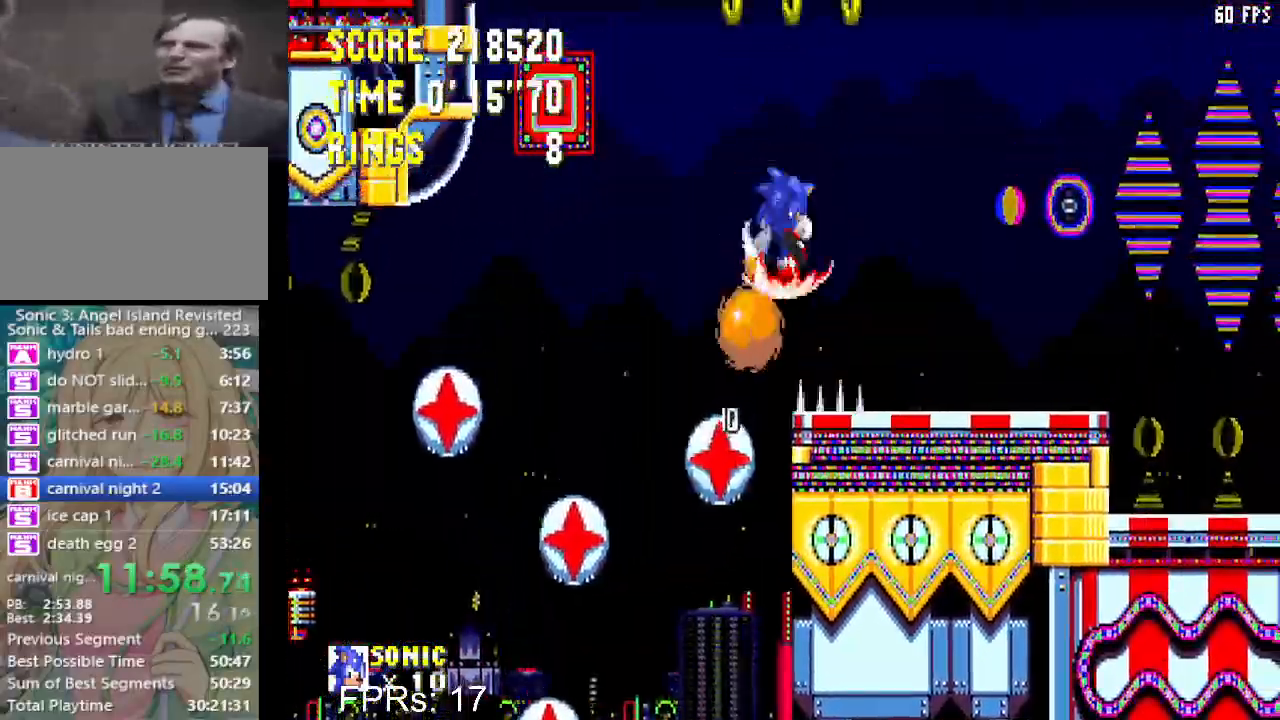
{"dt_ms": 500, "buttons": ["DPAD_RIGHT"], "left_stick": "center", "right_stick": "center", "events": [[383, "CROSS", "up"]]}
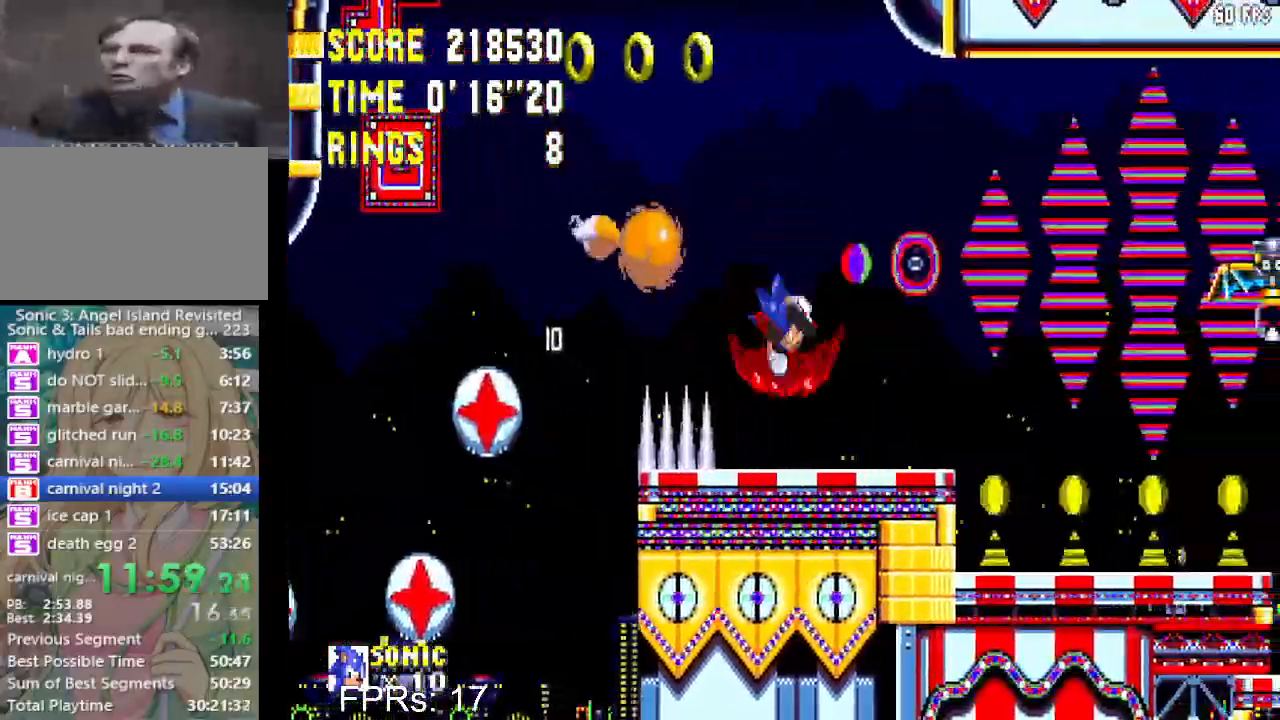
{"dt_ms": 500, "buttons": ["DPAD_RIGHT"], "left_stick": "center", "right_stick": "center", "events": []}
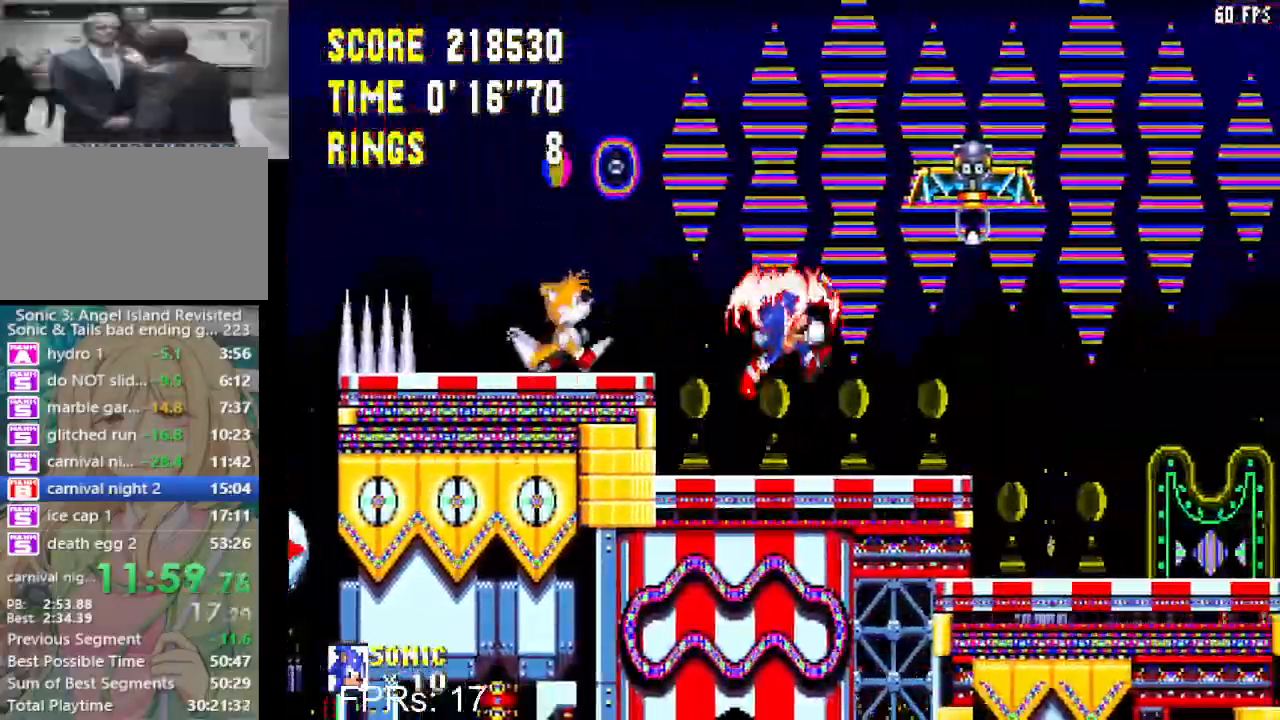
{"dt_ms": 500, "buttons": ["CROSS", "DPAD_RIGHT"], "left_stick": "center", "right_stick": "center", "events": [[200, "CROSS", "down"]]}
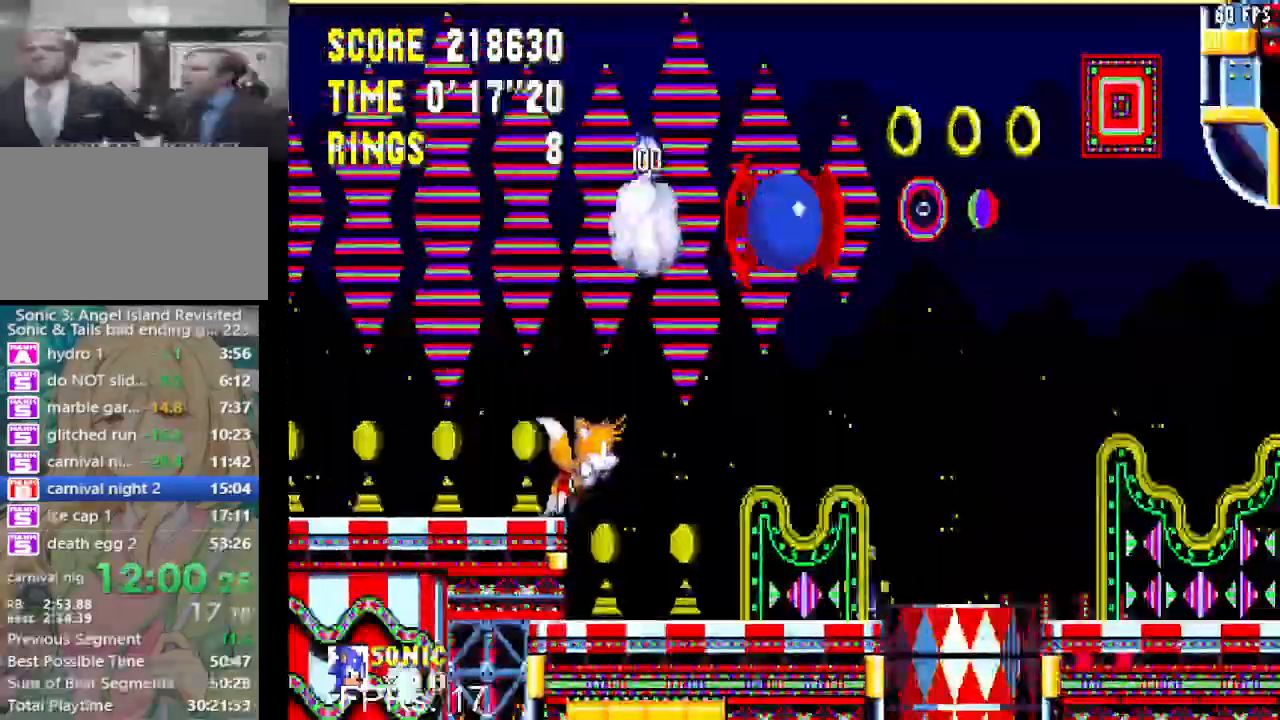
{"dt_ms": 500, "buttons": ["CROSS", "DPAD_RIGHT"], "left_stick": "center", "right_stick": "center", "events": [[133, "CROSS", "up"], [350, "CROSS", "down"]]}
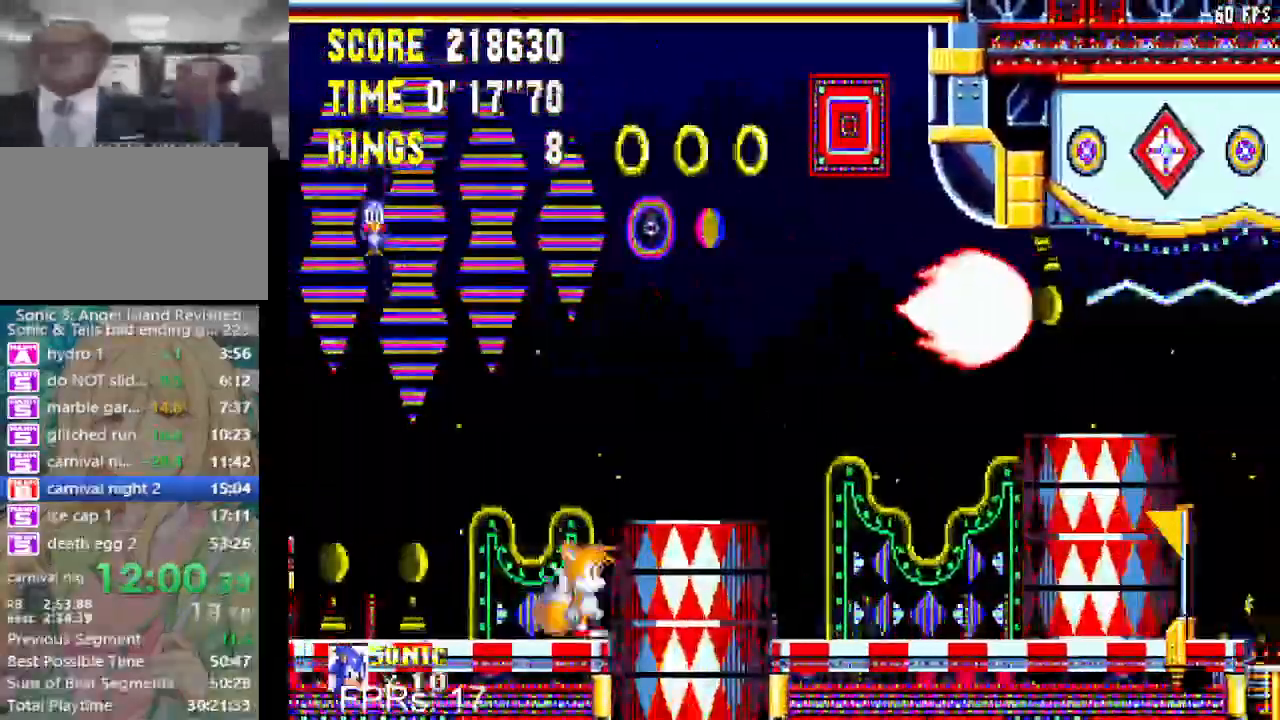
{"dt_ms": 500, "buttons": ["DPAD_RIGHT"], "left_stick": "center", "right_stick": "center", "events": [[67, "CROSS", "up"], [150, "CROSS", "down"], [217, "CROSS", "up"], [283, "CROSS", "down"], [367, "CROSS", "up"]]}
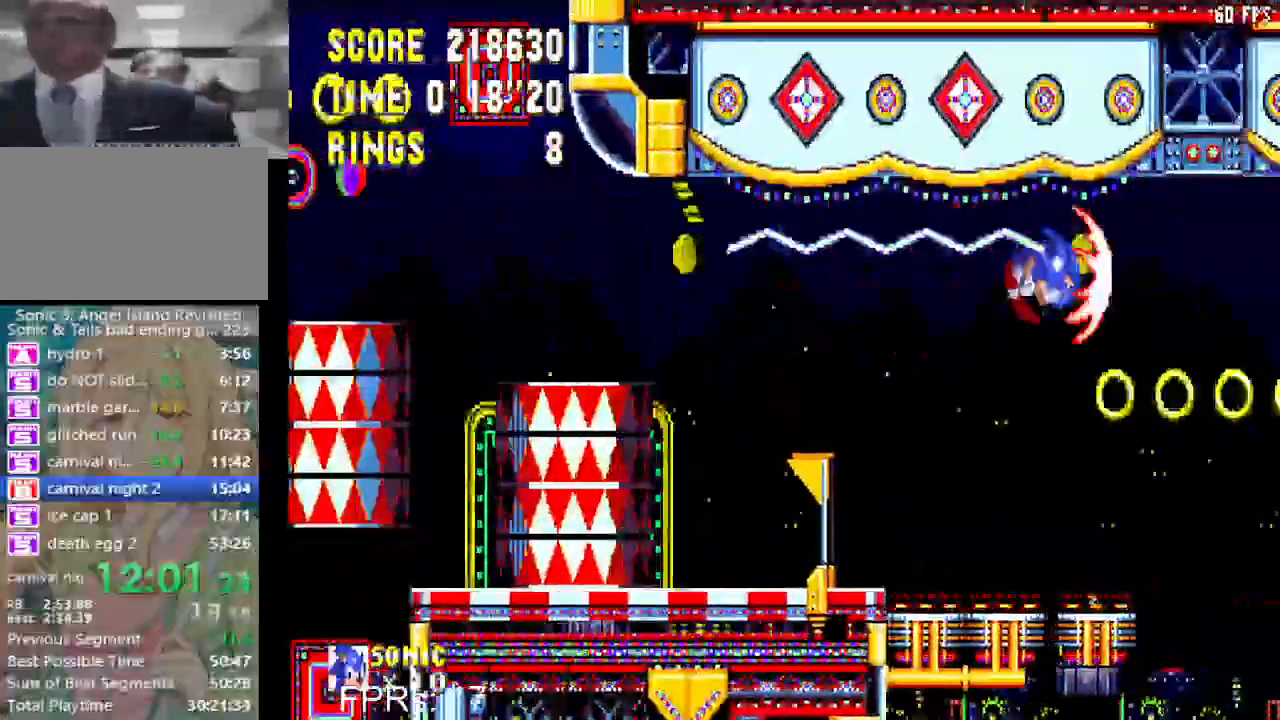
{"dt_ms": 500, "buttons": ["DPAD_RIGHT"], "left_stick": "center", "right_stick": "center", "events": []}
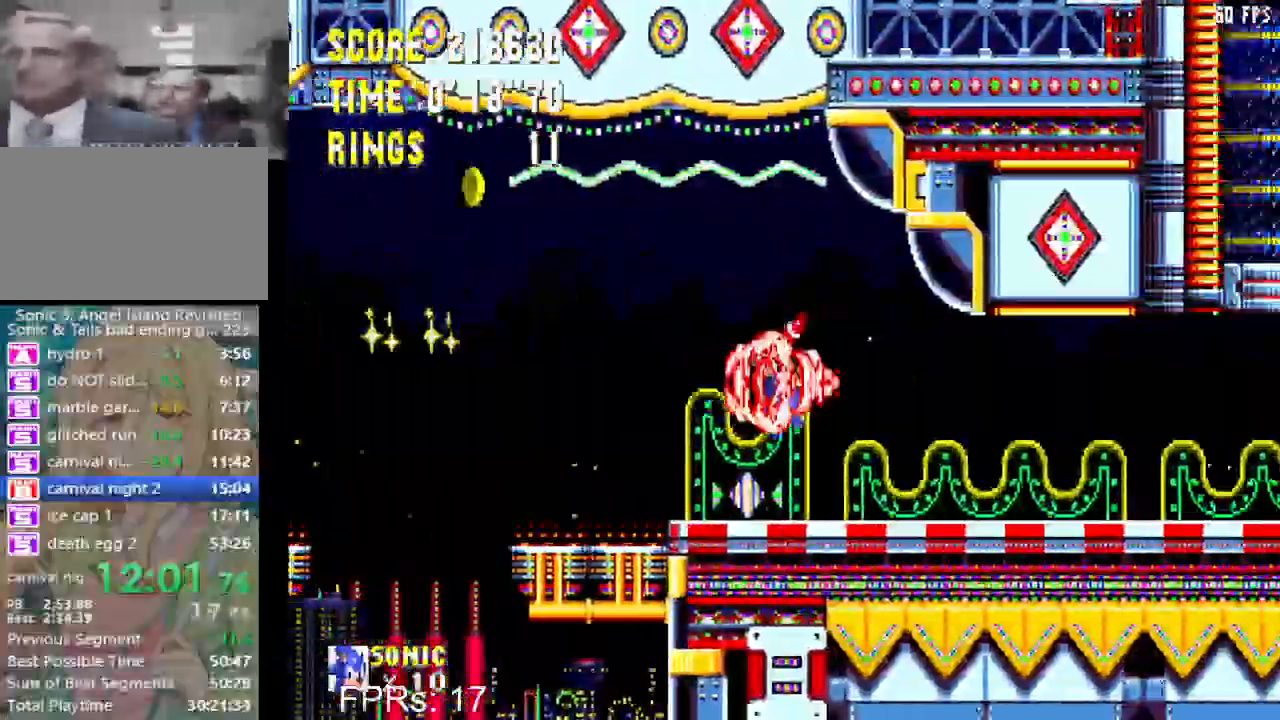
{"dt_ms": 500, "buttons": ["CROSS", "DPAD_RIGHT"], "left_stick": "center", "right_stick": "center", "events": [[333, "CROSS", "down"]]}
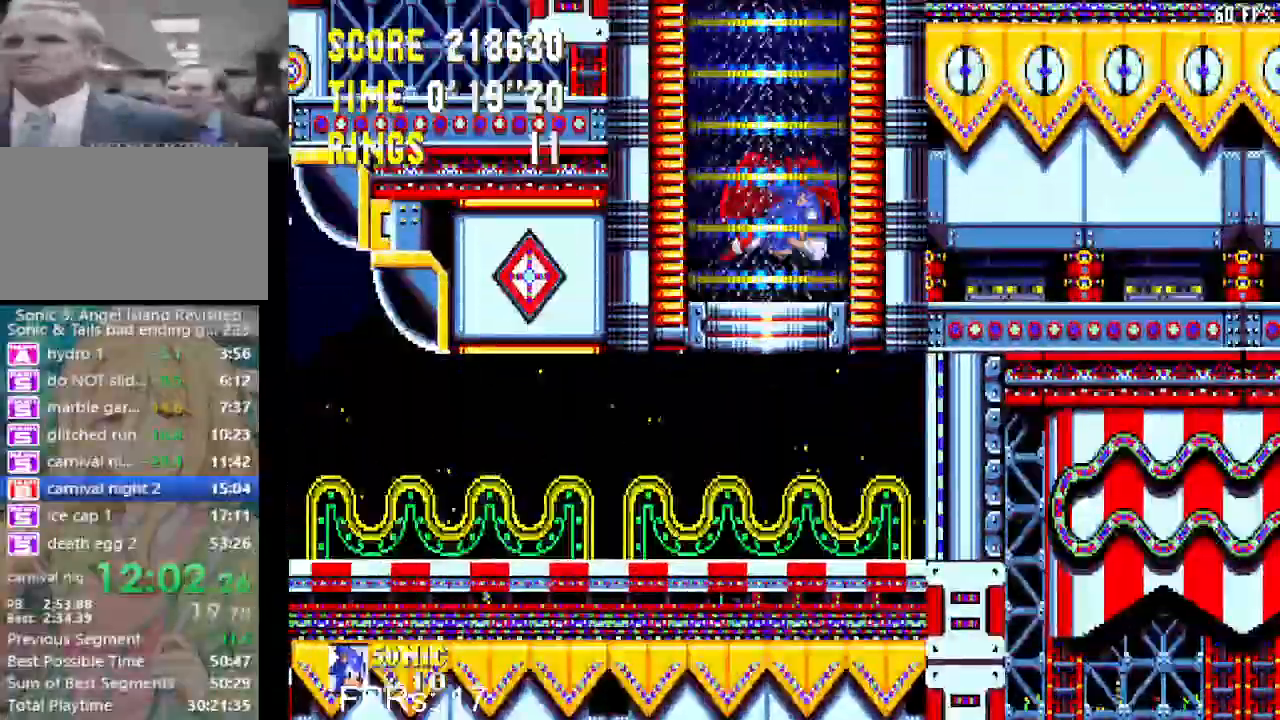
{"dt_ms": 500, "buttons": ["DPAD_RIGHT"], "left_stick": "center", "right_stick": "center", "events": [[167, "CROSS", "up"]]}
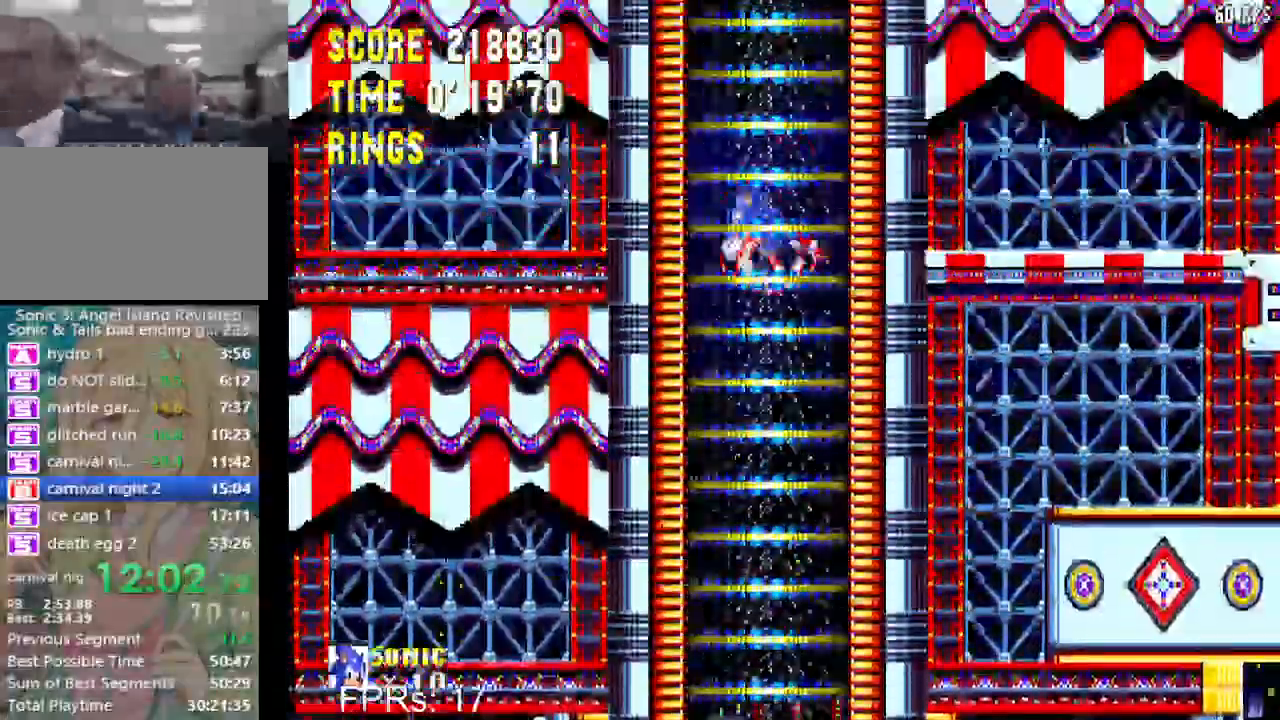
{"dt_ms": 500, "buttons": ["DPAD_RIGHT"], "left_stick": "center", "right_stick": "center", "events": []}